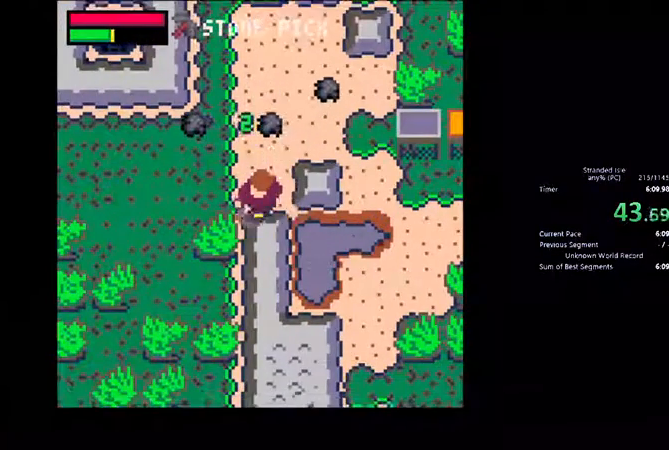
Gameplay with keyboard and mouse; each line is a JSON object with the keys and mouse buttons held at the frame after it. "events" lists presses ("down") and releases ("up") of ".", "/", "0", "1", "2", "3", "4", "5", "6", "7", "8", "9", "a", "alt_l", "alt_r", "b", "backslash", "backspace", "c", "caps_lock", "comma", "ctrl_l", "ctrl_r", "d", "down", "e", "escape", "f", "f1", "f10", "f11", "f12", "f2", "f3", "f4", "f5", "f6", "f7", "f8", "f9", "g", "h", "i", "j", "k", "l", "lbracket", "left", "m", "minus", "n", "o", "p", "q", "quote", "r", "rbracket", "return", "right", "s", "semicolon", "shift_l", "shift_r", "space", "super", "t", "tab", "tilde", "u", "up", "v", "w", "x", "y", "z", "mouse_left", "mouse_wheel", "mouse_right", "mouse_mb4" and "mouse_mb5" between this image and that frame as [ms after this image, input, new state], when the widget could be followed in between. "mouse_left", "mouse_wheel", "mouse_right", "mouse_mb4", "mouse_mb5" = the "left", "wheel", "right", "mb4", "mb5" buttons of the "mouse" list. No other keys are recorded. "wheel" means that the mouse wheel is clicked or scrolled. Not read: mouse_move.
{"keys": ["left", "up"], "mouse": [], "events": [[300, "z", "up"], [333, "right", "down"], [400, "down", "up"], [467, "left", "down"], [500, "right", "up"], [500, "up", "down"]]}
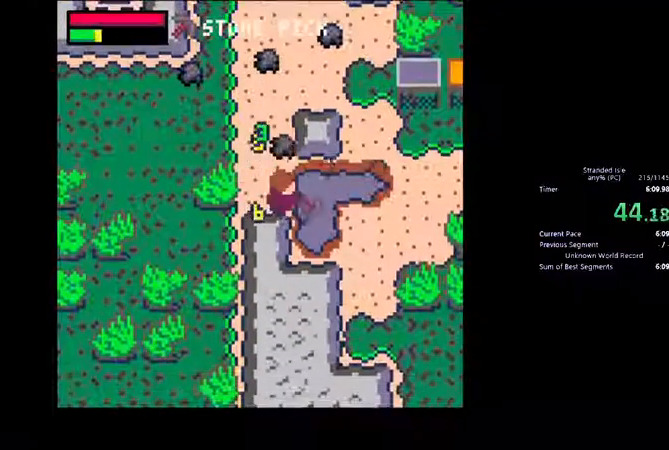
{"keys": ["up"], "mouse": [], "events": [[100, "left", "up"], [267, "right", "down"], [467, "right", "up"]]}
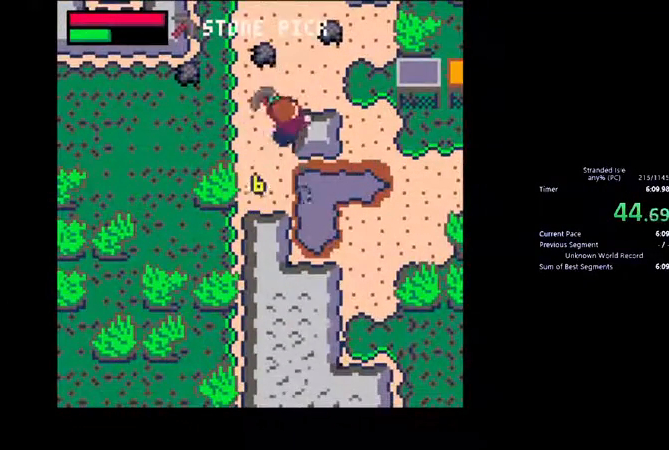
{"keys": ["right", "up"], "mouse": [], "events": [[33, "left", "down"], [333, "left", "up"], [433, "right", "down"]]}
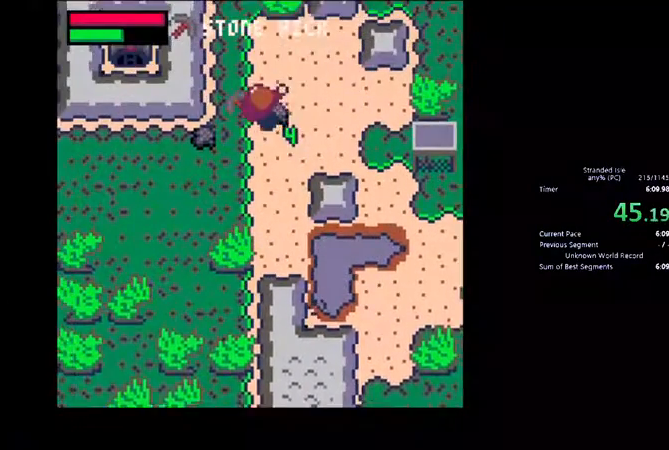
{"keys": ["left", "z"], "mouse": [], "events": [[33, "left", "down"], [67, "right", "up"], [133, "up", "up"], [300, "down", "down"], [433, "down", "up"], [500, "z", "down"]]}
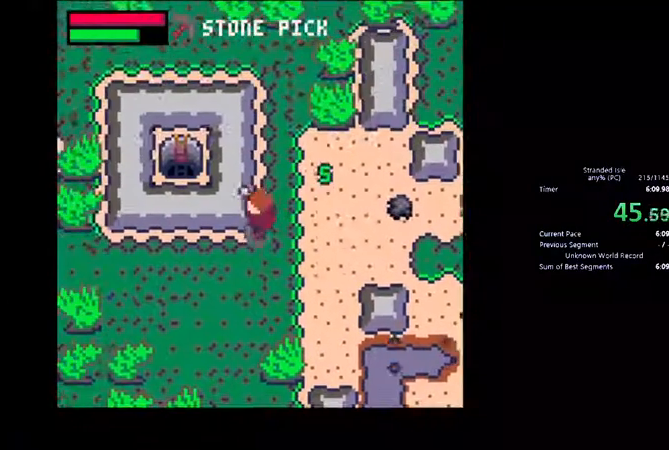
{"keys": ["left", "z"], "mouse": [], "events": [[233, "up", "down"], [333, "up", "up"]]}
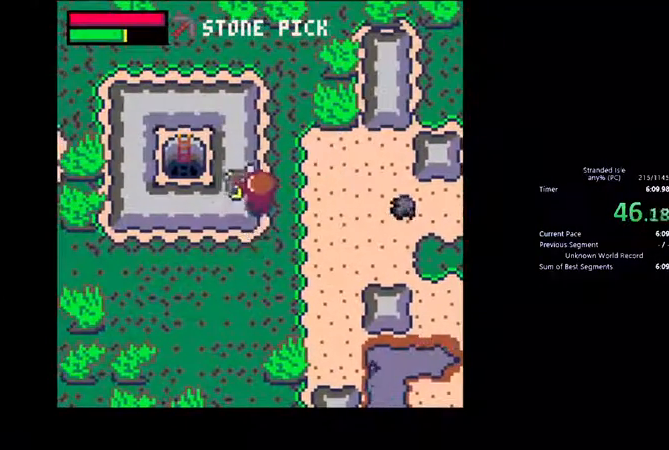
{"keys": ["left", "z"], "mouse": [], "events": [[167, "down", "down"], [233, "down", "up"]]}
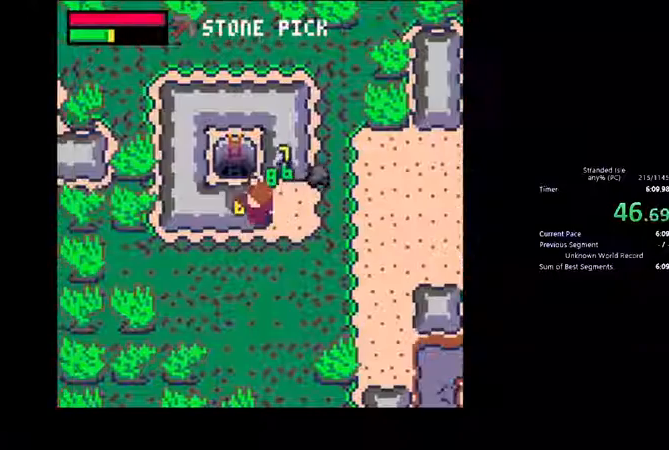
{"keys": ["left", "z"], "mouse": [], "events": []}
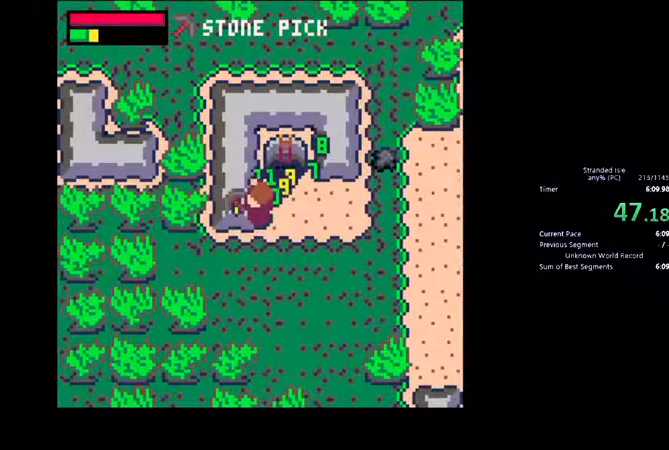
{"keys": ["left", "z"], "mouse": [], "events": []}
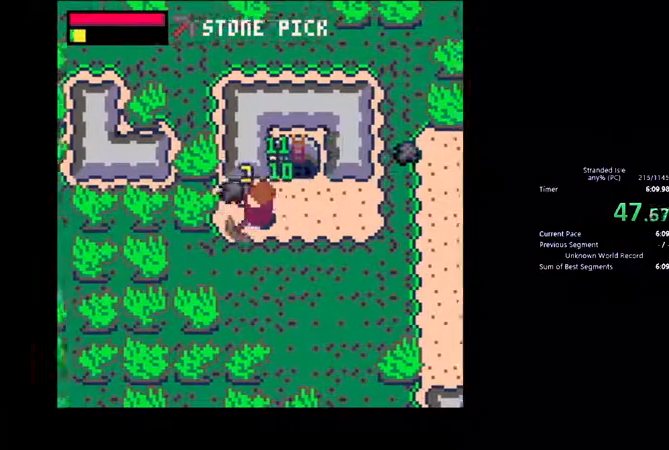
{"keys": ["left", "up"], "mouse": [], "events": [[67, "z", "up"], [167, "up", "down"], [233, "left", "up"], [233, "right", "down"], [433, "left", "down"], [500, "right", "up"]]}
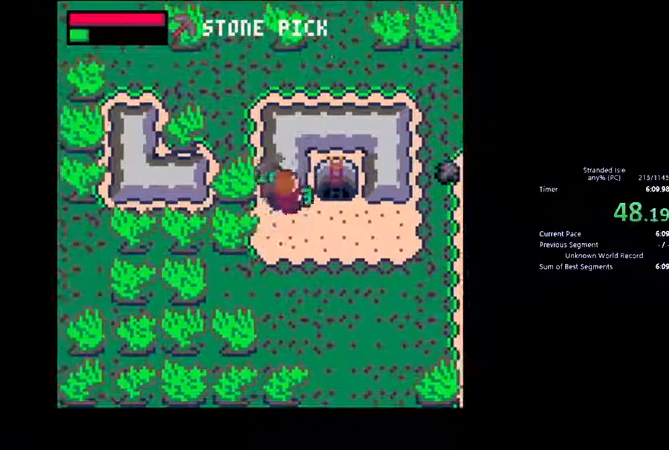
{"keys": ["right"], "mouse": [], "events": [[67, "up", "up"], [100, "down", "down"], [133, "left", "up"], [133, "right", "down"], [433, "down", "up"]]}
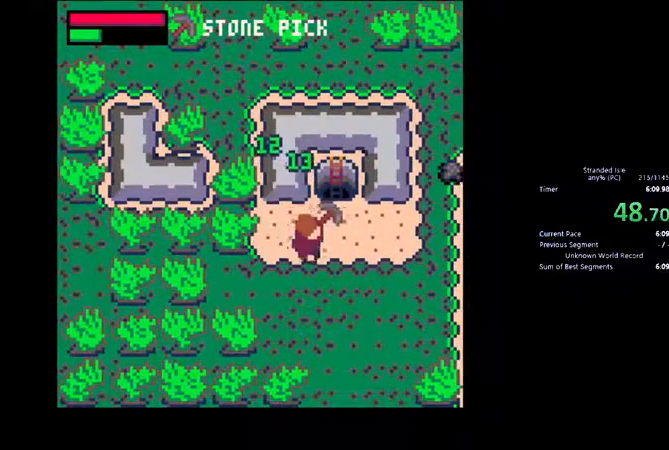
{"keys": ["up"], "mouse": [], "events": [[267, "up", "down"], [400, "right", "up"]]}
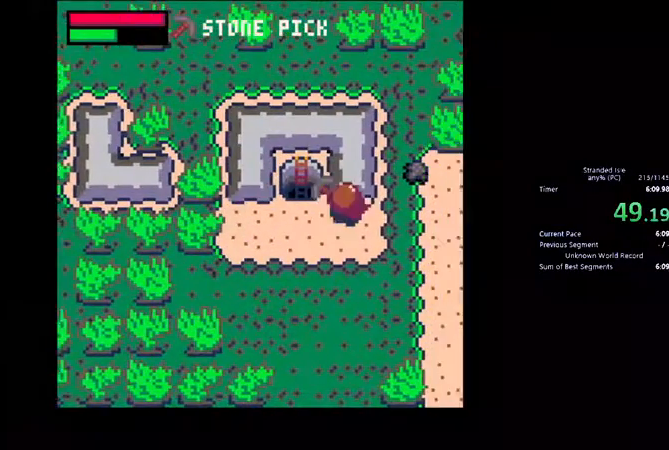
{"keys": ["up", "z"], "mouse": [], "events": [[100, "z", "down"]]}
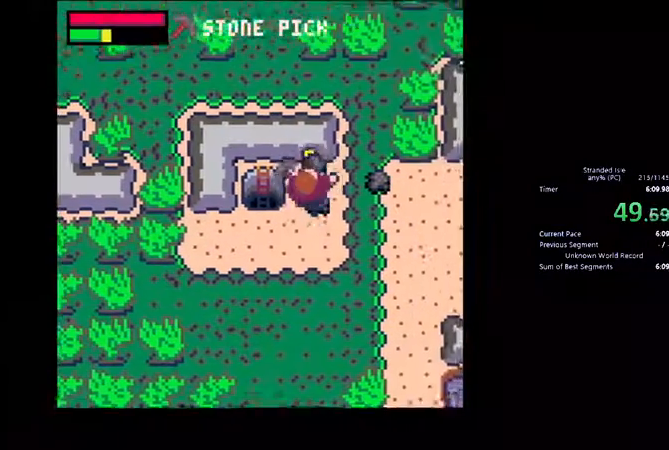
{"keys": ["up", "z"], "mouse": [], "events": []}
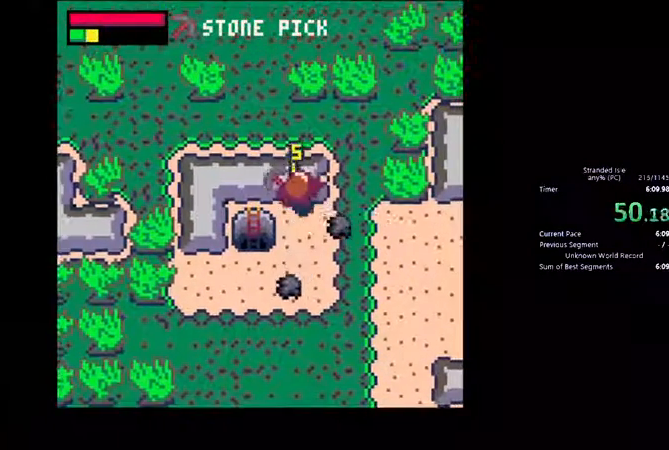
{"keys": ["right"], "mouse": [], "events": [[333, "right", "down"], [400, "z", "up"], [500, "up", "up"]]}
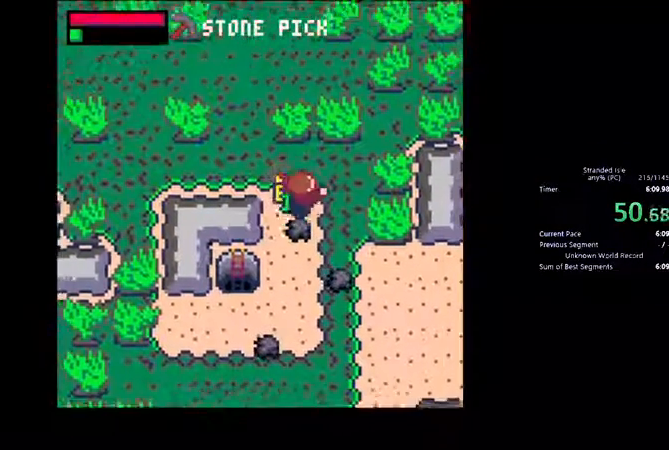
{"keys": ["down"], "mouse": [], "events": [[167, "down", "down"], [167, "right", "up"], [233, "left", "down"], [500, "left", "up"]]}
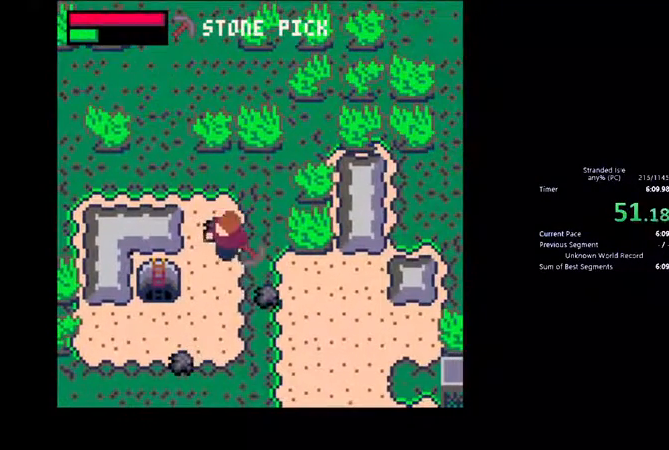
{"keys": ["down", "left"], "mouse": [], "events": [[167, "right", "down"], [433, "left", "down"], [433, "right", "up"]]}
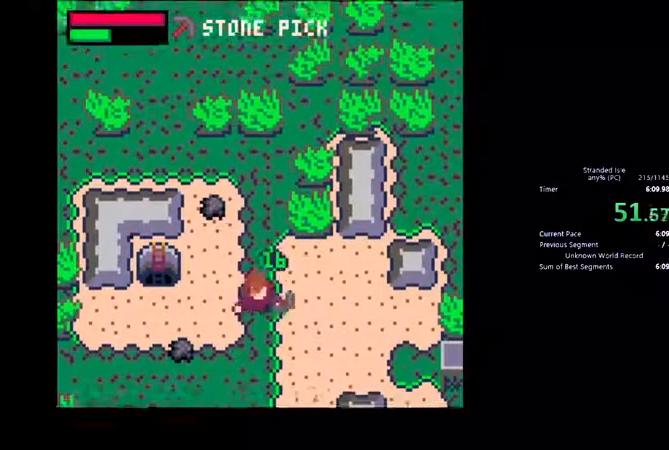
{"keys": ["left"], "mouse": [], "events": [[467, "down", "up"]]}
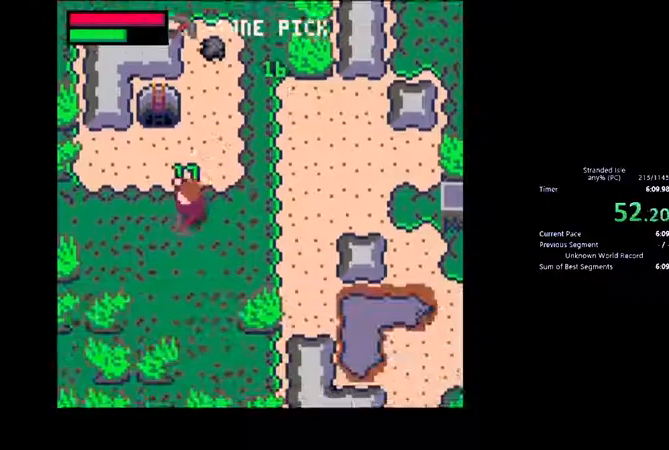
{"keys": ["left", "up"], "mouse": [], "events": [[67, "up", "down"]]}
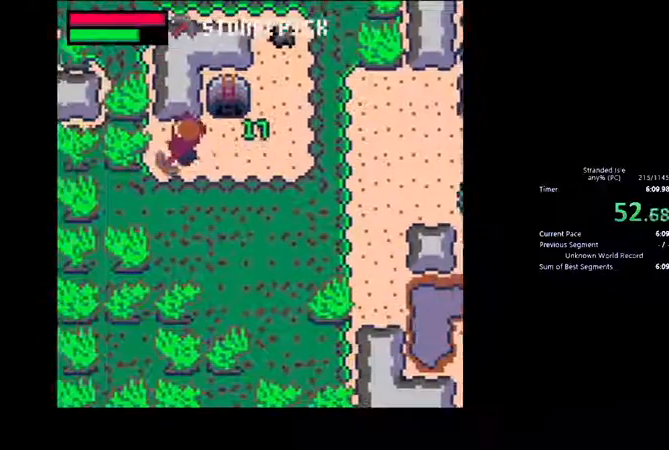
{"keys": ["up", "z"], "mouse": [], "events": [[67, "left", "up"], [167, "z", "down"]]}
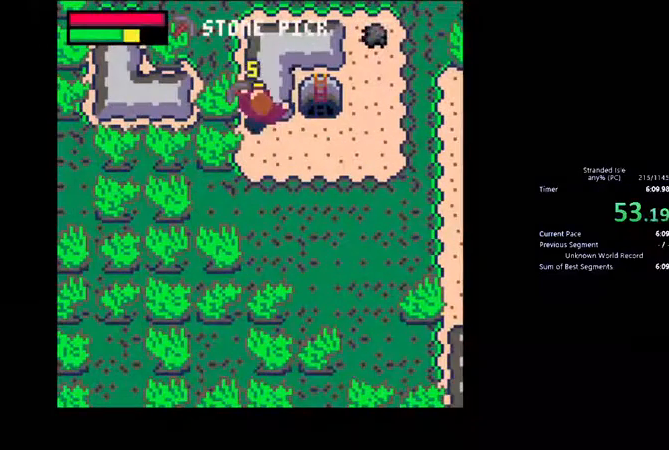
{"keys": ["up", "z"], "mouse": [], "events": []}
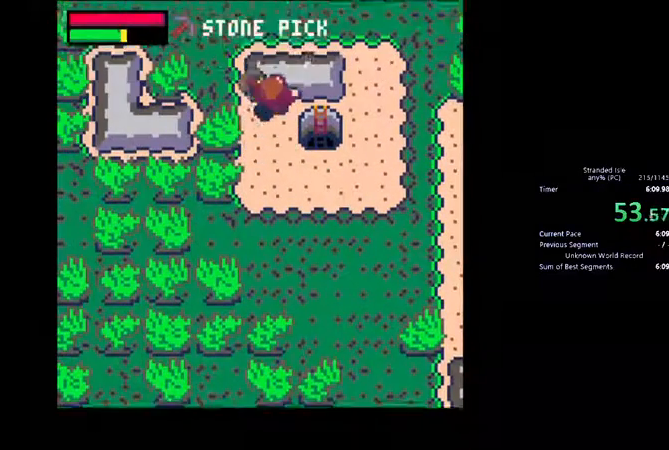
{"keys": ["up", "z"], "mouse": [], "events": []}
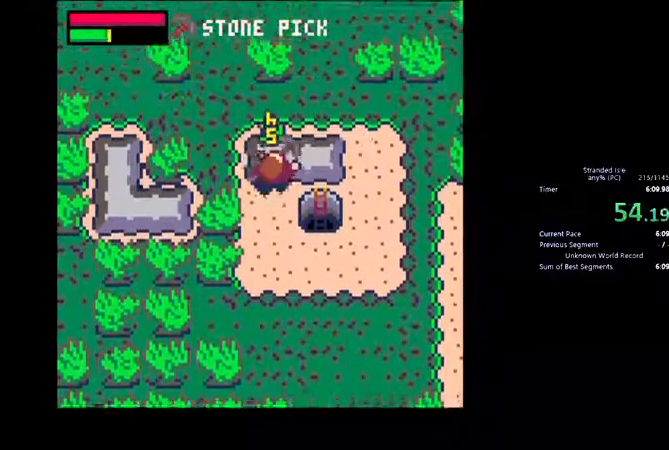
{"keys": ["left"], "mouse": [], "events": [[333, "z", "up"], [367, "left", "down"], [400, "up", "up"]]}
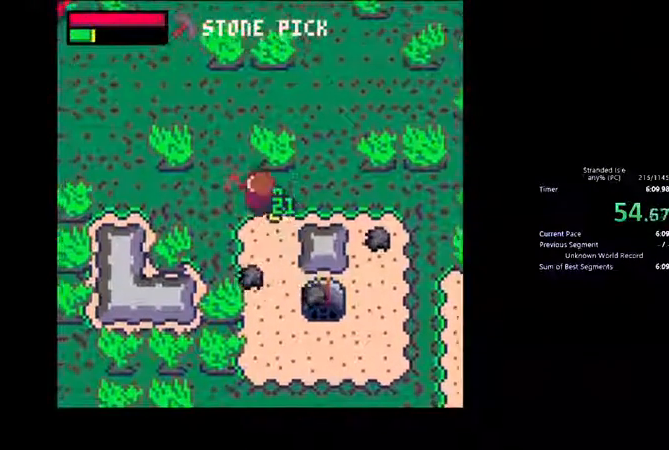
{"keys": ["down", "right"], "mouse": [], "events": [[33, "down", "down"], [33, "left", "up"], [333, "right", "down"]]}
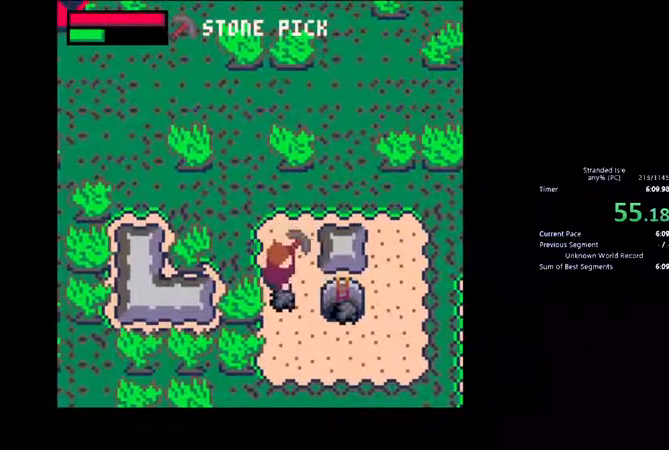
{"keys": ["right"], "mouse": [], "events": [[400, "down", "up"]]}
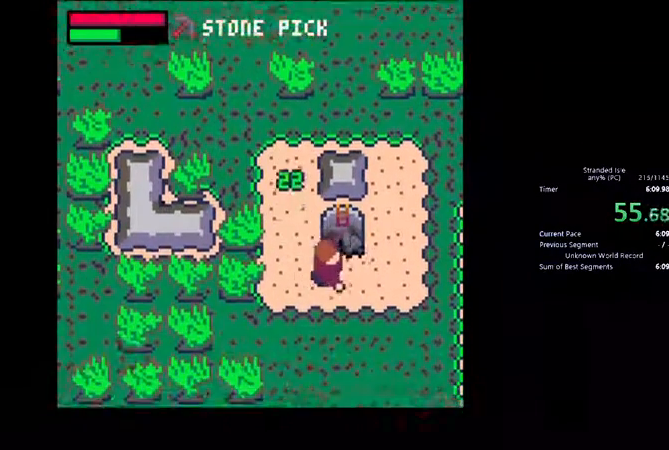
{"keys": ["right"], "mouse": [], "events": [[67, "up", "down"], [200, "up", "up"]]}
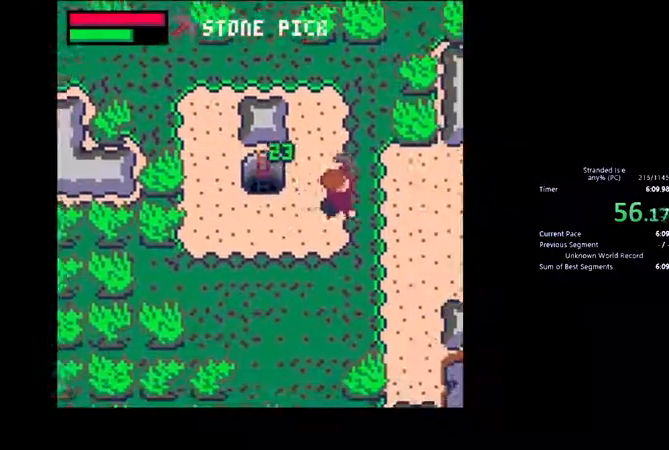
{"keys": ["right"], "mouse": [], "events": []}